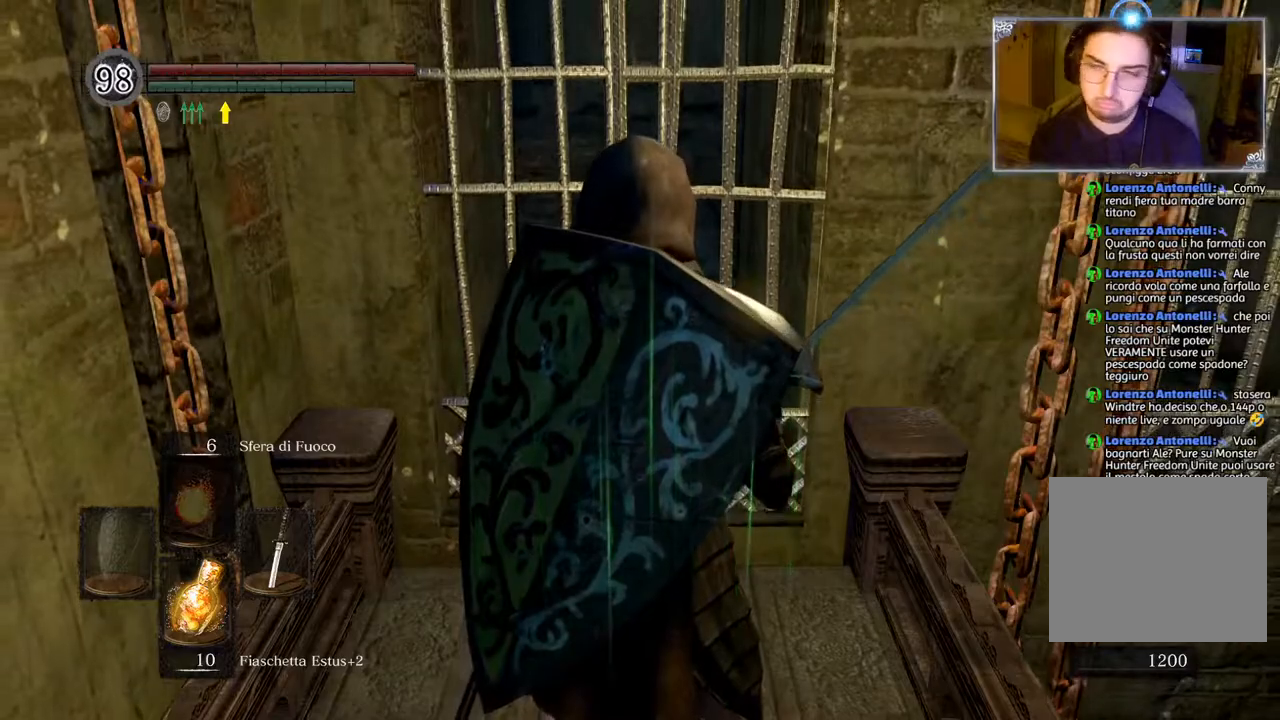
Gameplay with a controller (PlayStation layout); each line is a JSON object with the inputs held at the frame after it. "events" lists button and stick changes between this image and that frame as [ms after this image, input, new state], when the widget could be followed in between.
{"buttons": ["CIRCLE"], "left_stick": "up", "right_stick": "center", "events": [[50, "left_stick", "up"], [133, "CIRCLE", "down"]]}
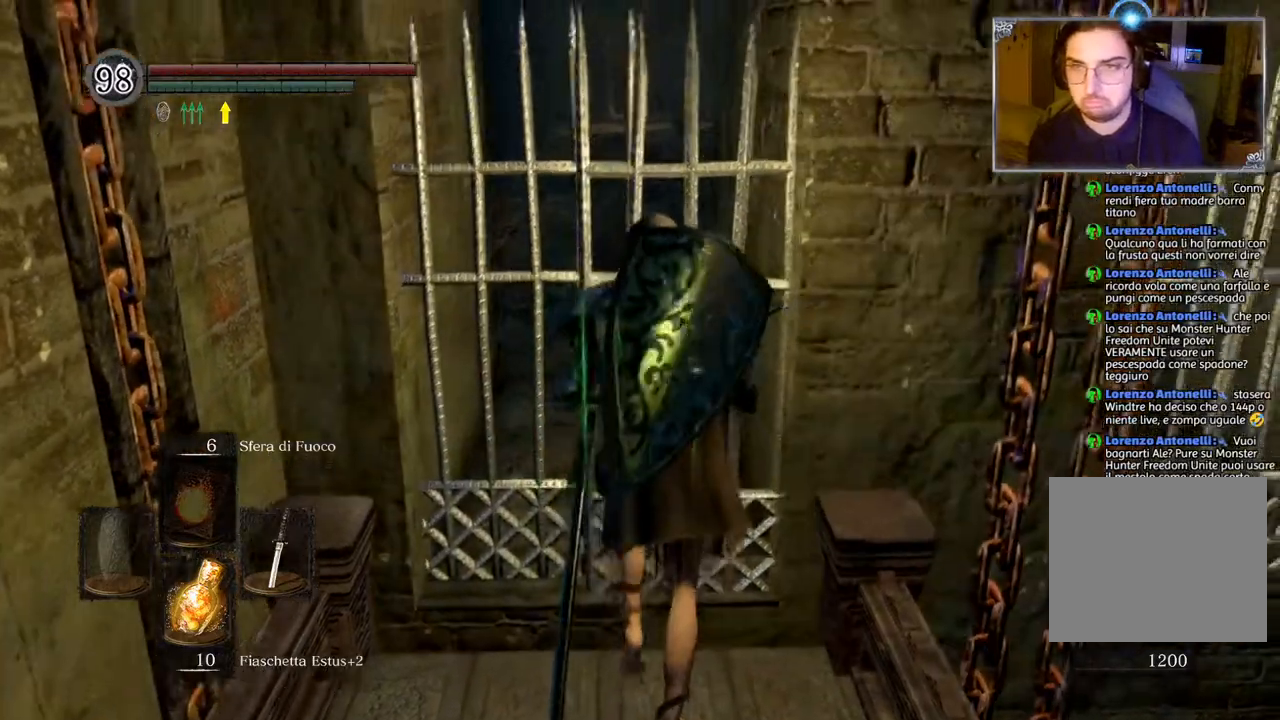
{"buttons": ["CIRCLE"], "left_stick": "up", "right_stick": "center", "events": []}
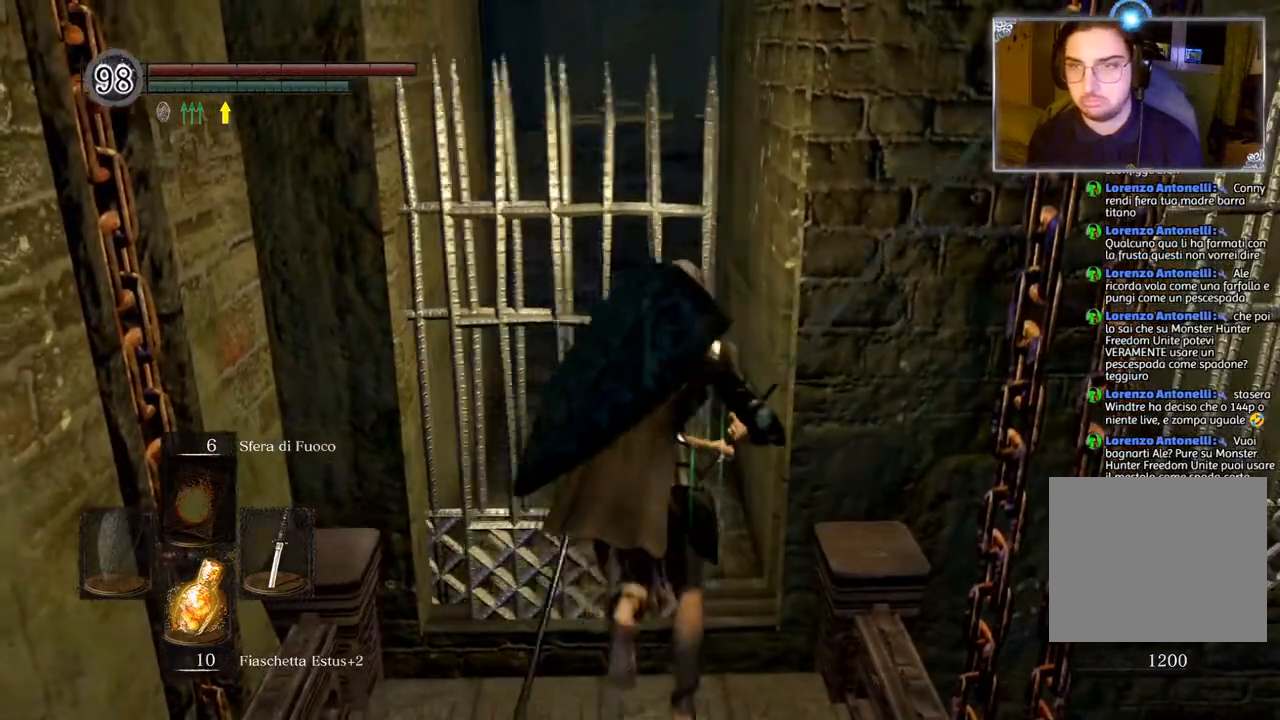
{"buttons": ["CIRCLE"], "left_stick": "up", "right_stick": "center", "events": []}
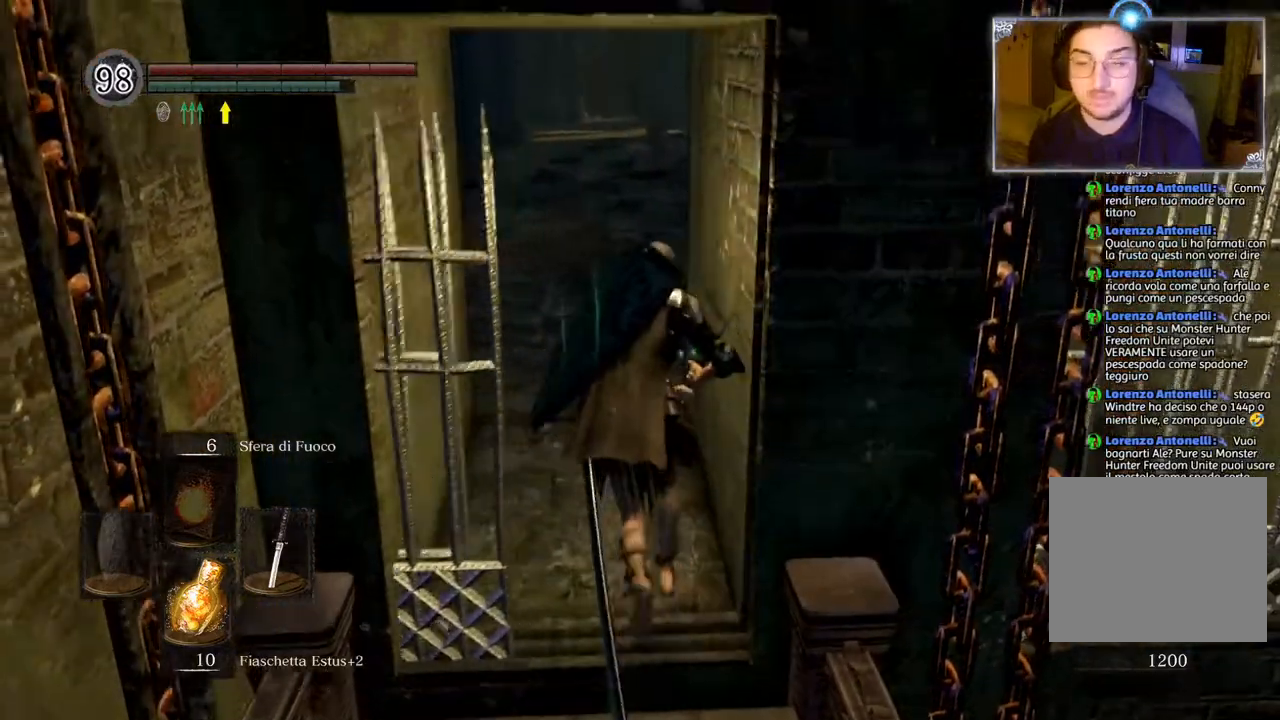
{"buttons": ["CIRCLE"], "left_stick": "up", "right_stick": "center", "events": []}
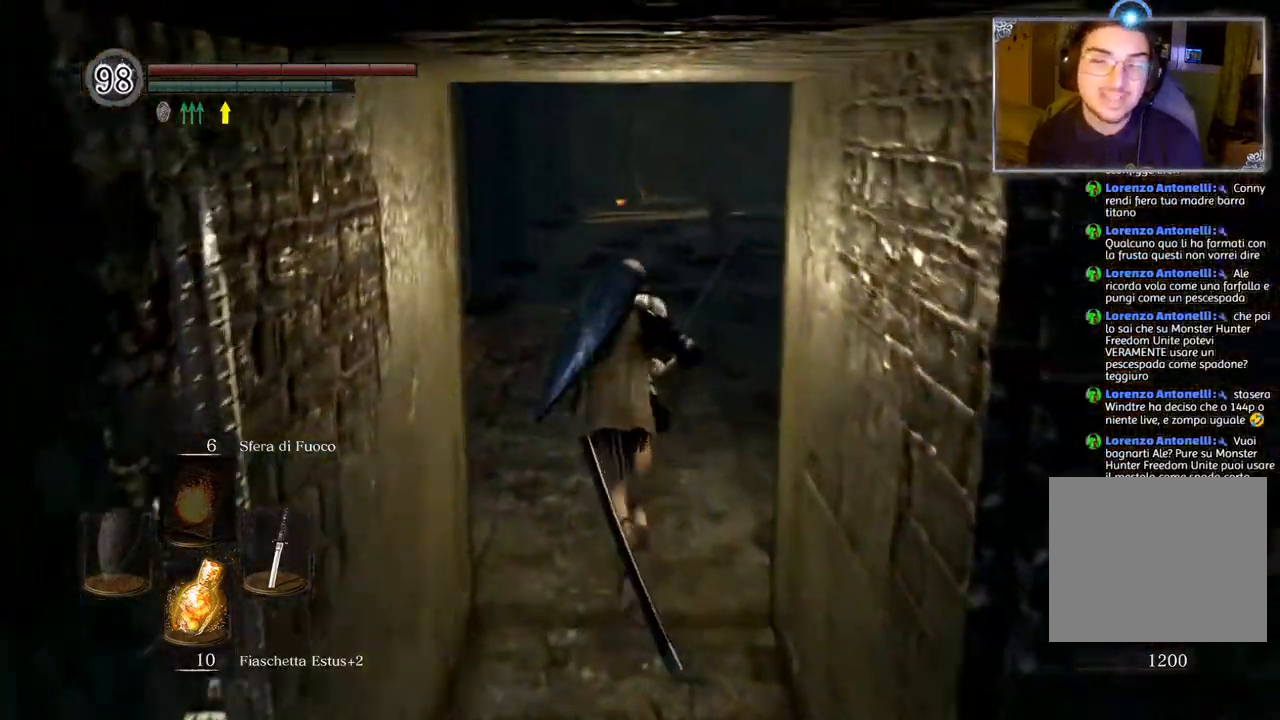
{"buttons": ["CIRCLE"], "left_stick": "up", "right_stick": "center", "events": []}
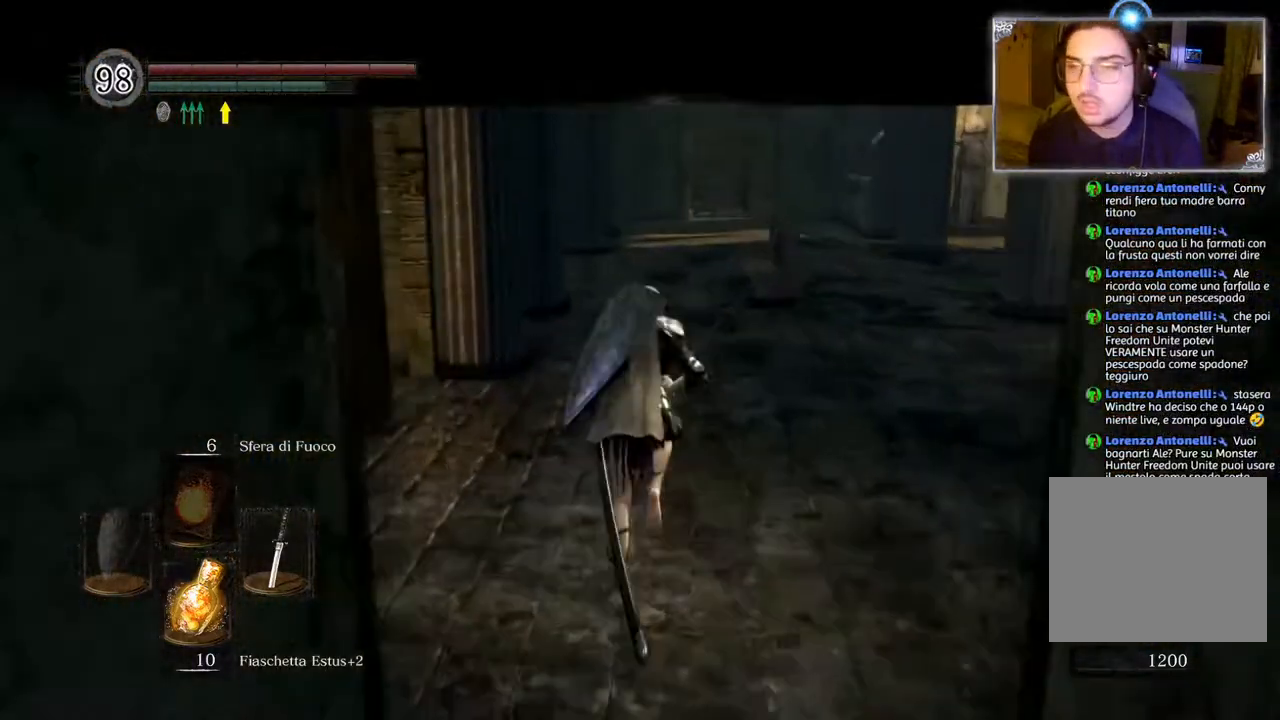
{"buttons": ["CIRCLE"], "left_stick": "up", "right_stick": "center", "events": []}
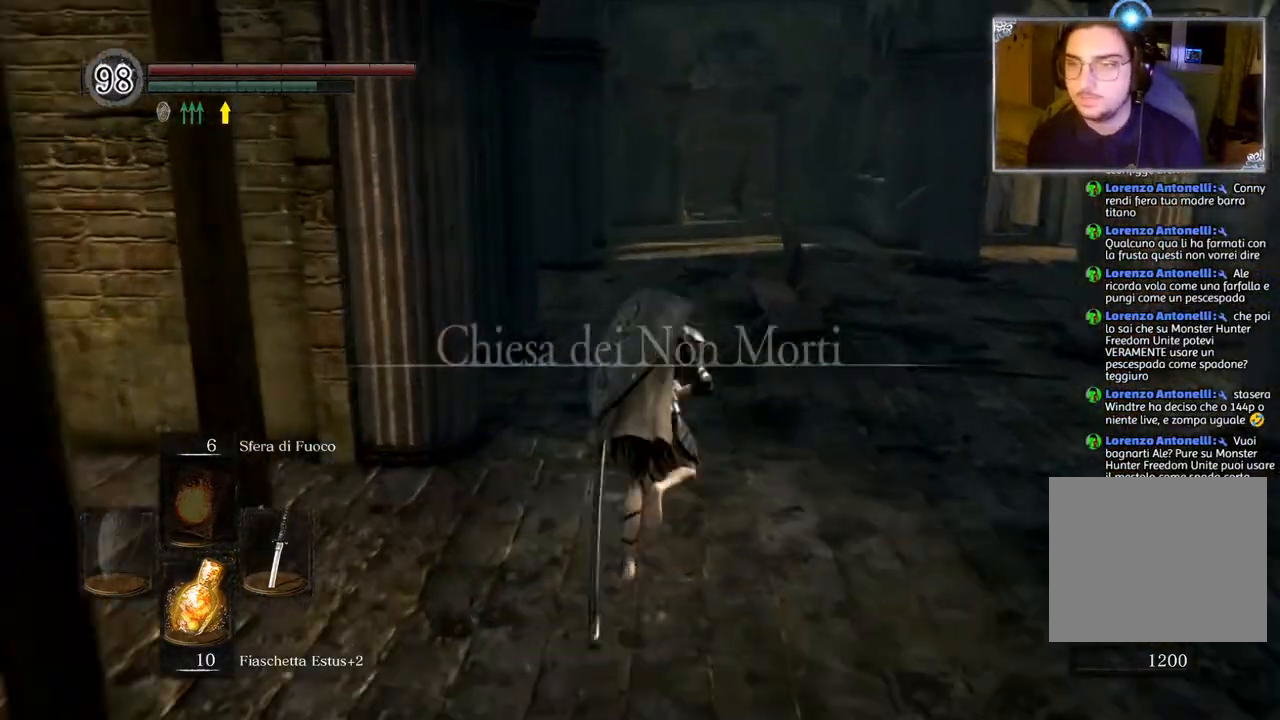
{"buttons": ["CIRCLE"], "left_stick": "up", "right_stick": "center", "events": []}
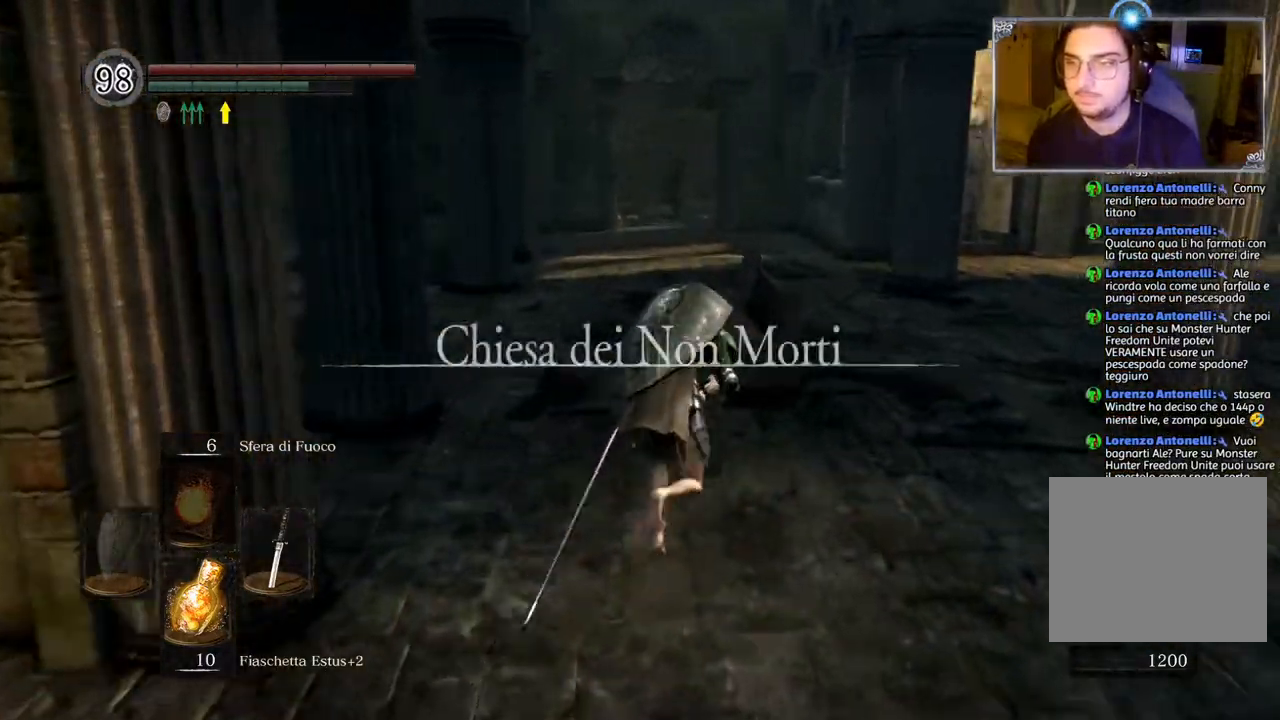
{"buttons": ["CIRCLE"], "left_stick": "up", "right_stick": "center", "events": [[83, "R1", "down"], [183, "R1", "up"]]}
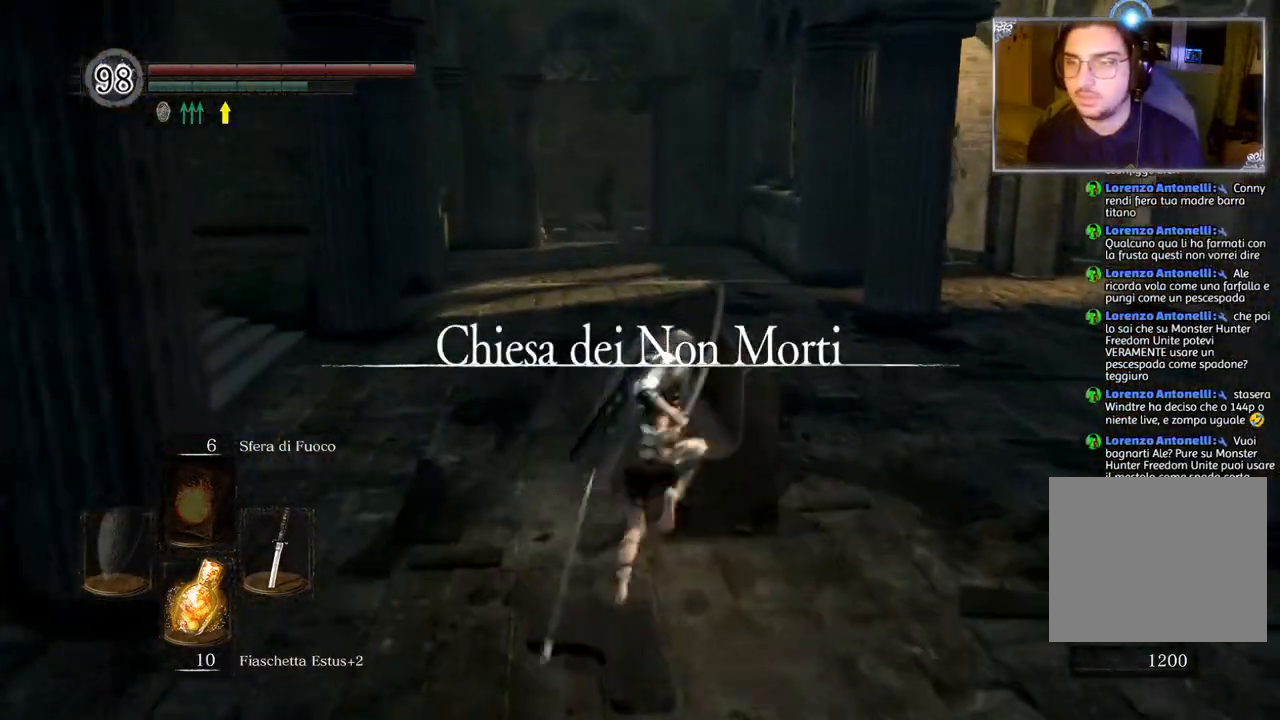
{"buttons": [], "left_stick": "up", "right_stick": "center", "events": [[500, "CIRCLE", "up"]]}
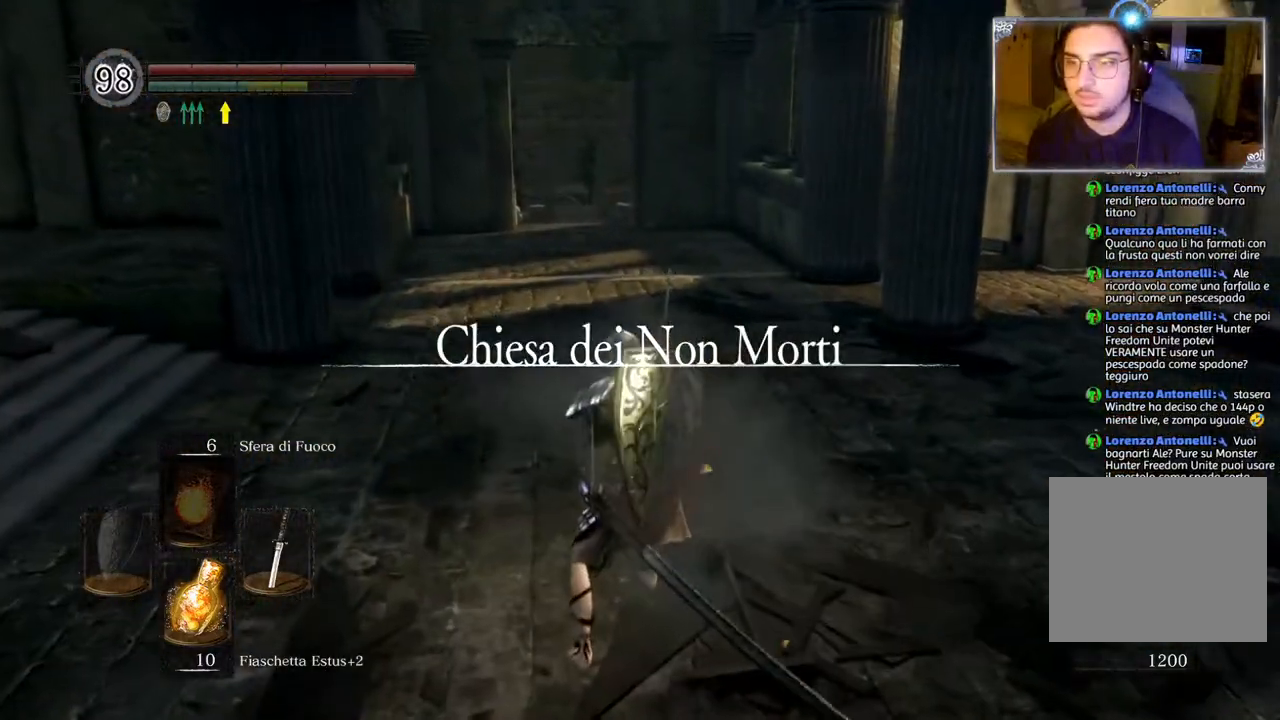
{"buttons": [], "left_stick": "up", "right_stick": "center", "events": [[233, "CIRCLE", "down"], [367, "CIRCLE", "up"]]}
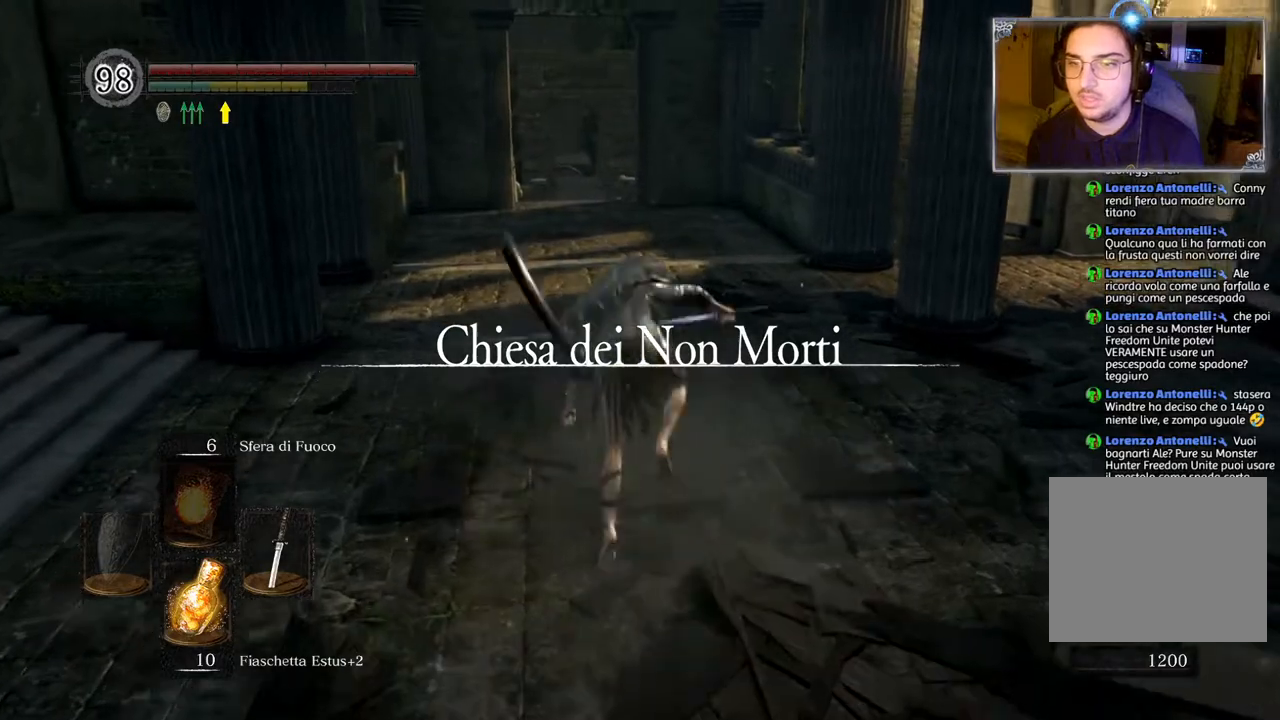
{"buttons": ["CIRCLE"], "left_stick": "up", "right_stick": "center", "events": [[167, "left_stick", "center"], [200, "right_stick", "left"], [350, "right_stick", "center"], [383, "left_stick", "up"], [467, "CIRCLE", "down"]]}
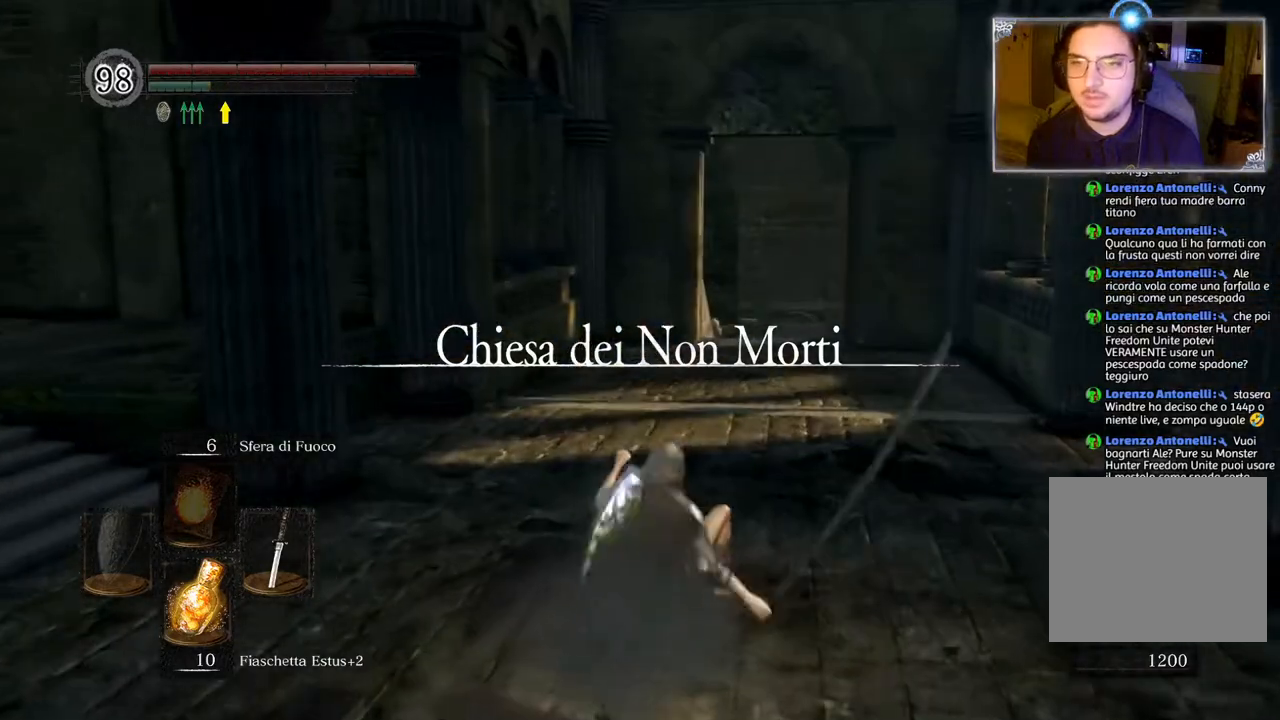
{"buttons": ["CIRCLE"], "left_stick": "up", "right_stick": "center", "events": []}
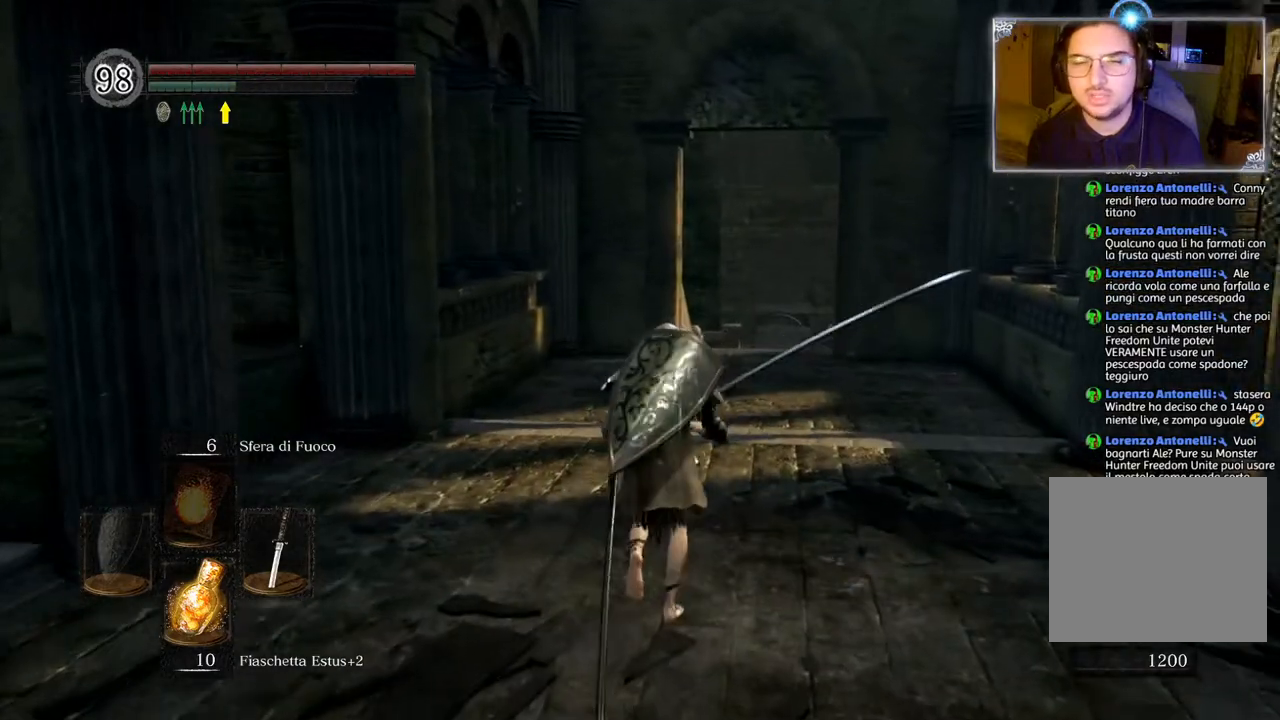
{"buttons": ["CIRCLE"], "left_stick": "up", "right_stick": "center", "events": []}
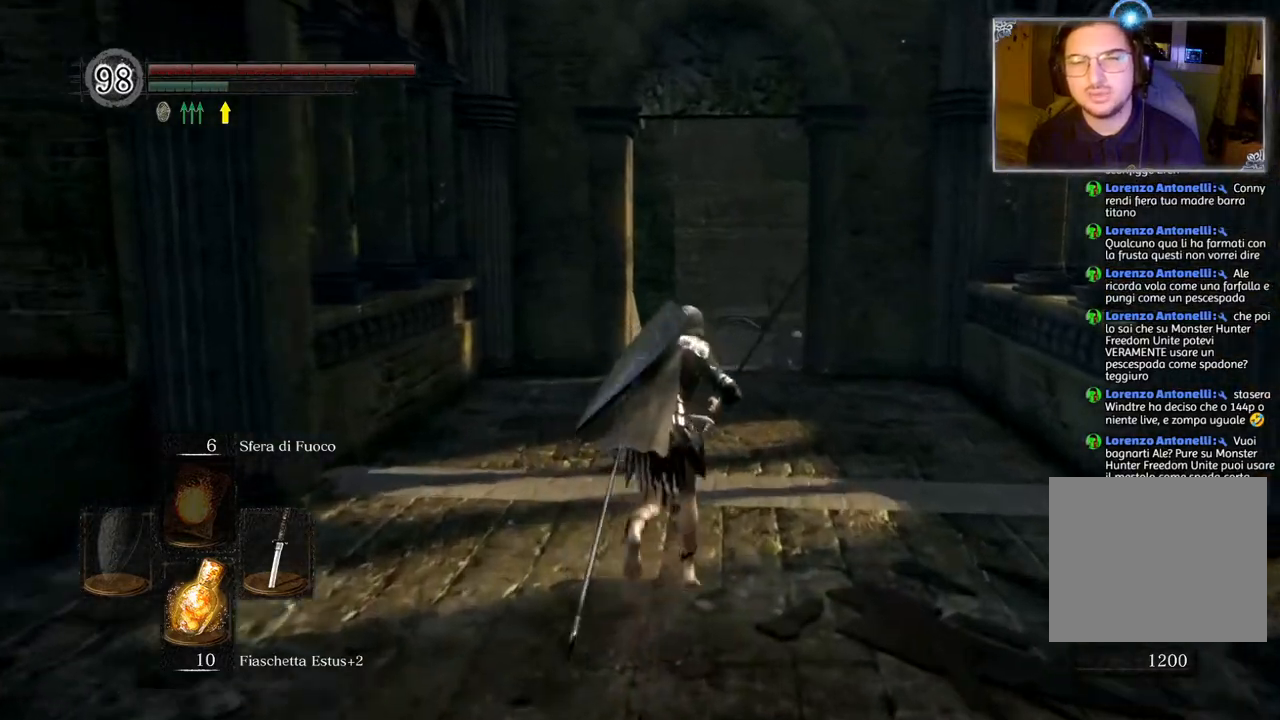
{"buttons": ["CIRCLE"], "left_stick": "up", "right_stick": "center", "events": []}
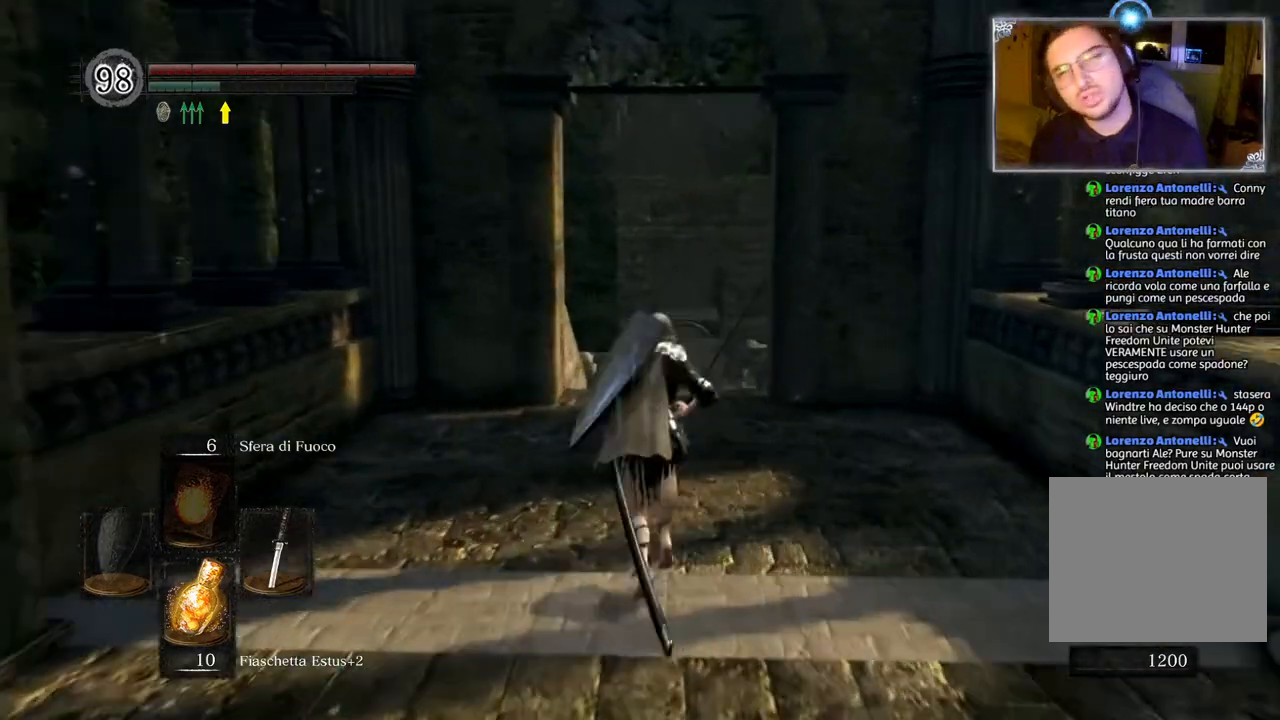
{"buttons": ["CIRCLE"], "left_stick": "up", "right_stick": "center", "events": []}
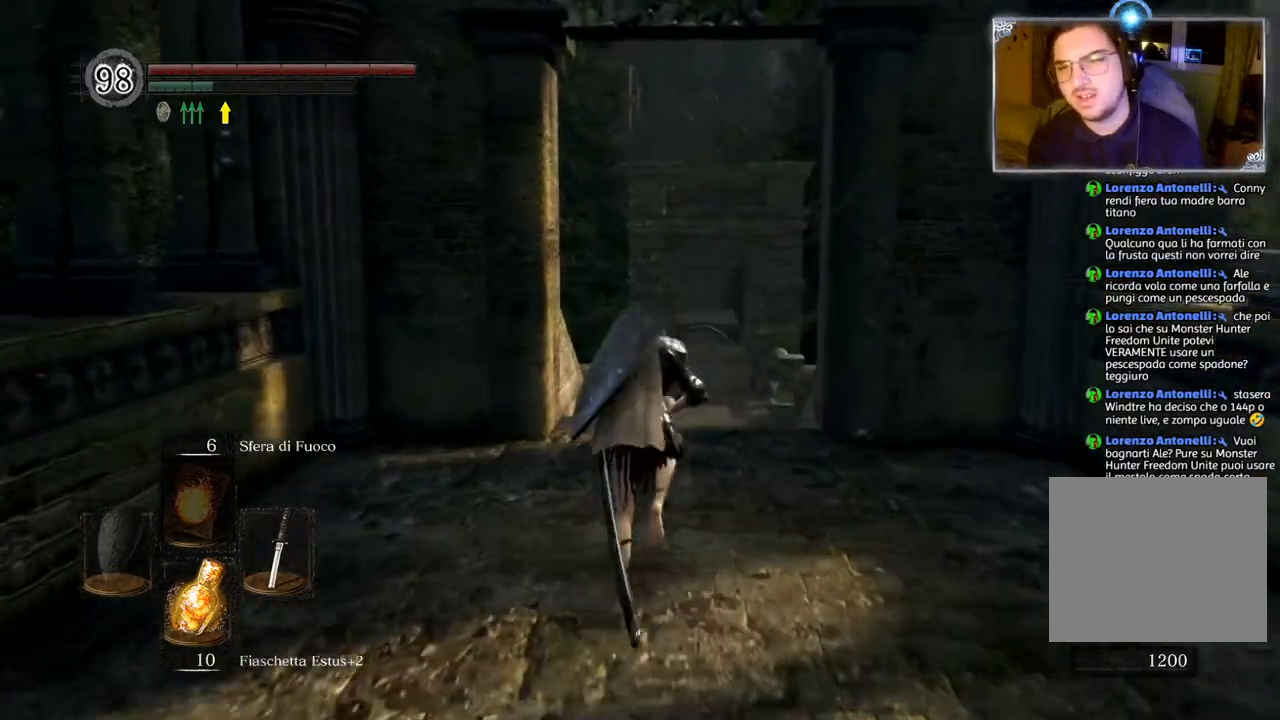
{"buttons": ["CIRCLE"], "left_stick": "up", "right_stick": "center", "events": []}
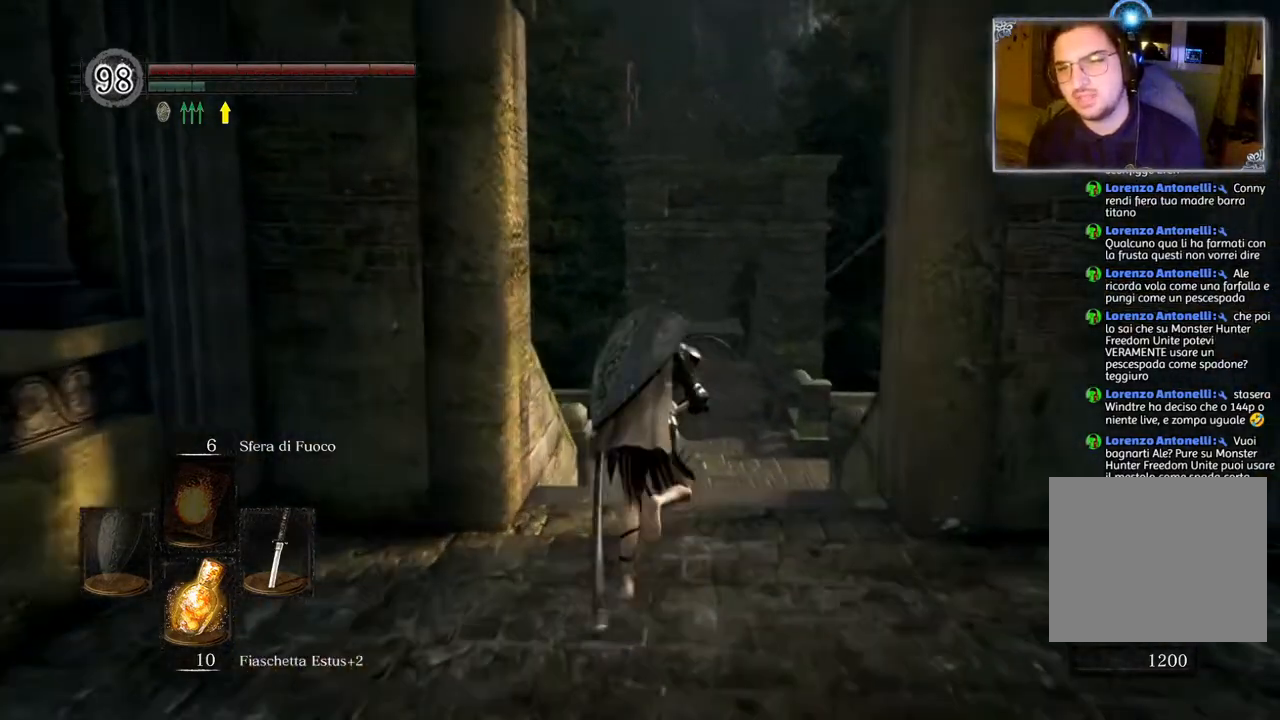
{"buttons": ["CIRCLE"], "left_stick": "up", "right_stick": "center", "events": []}
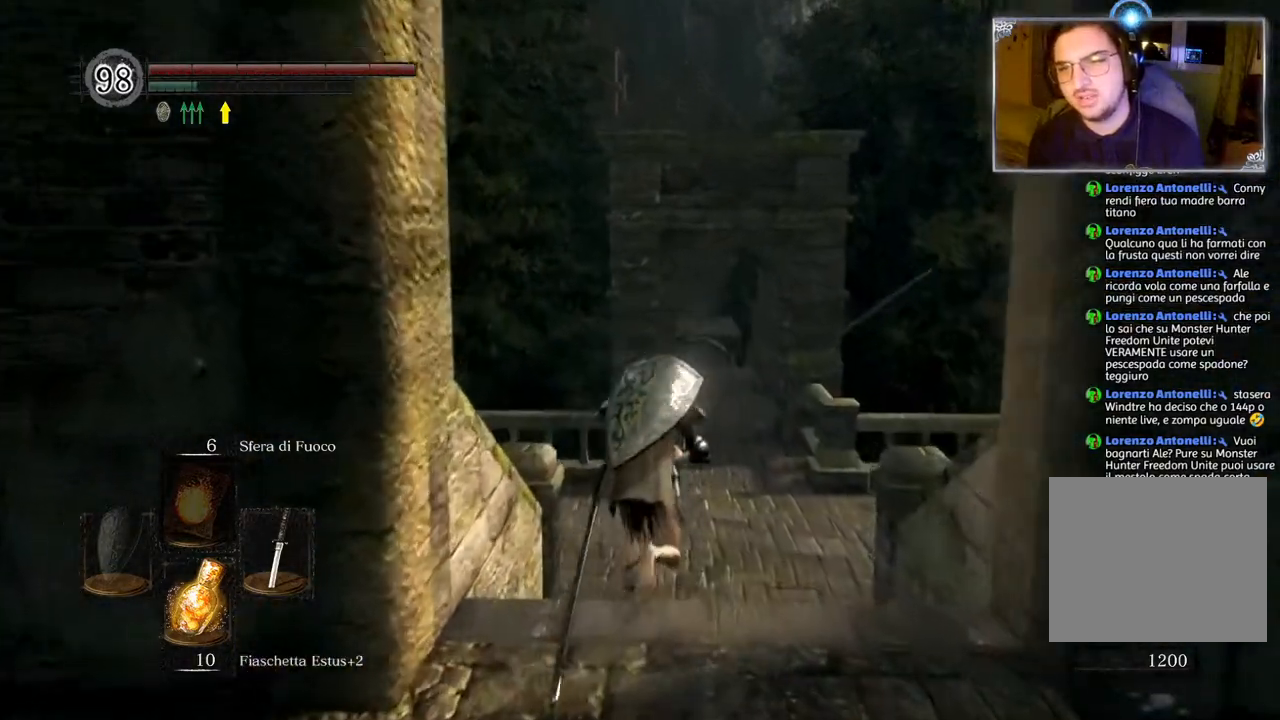
{"buttons": ["CIRCLE"], "left_stick": "up", "right_stick": "center", "events": []}
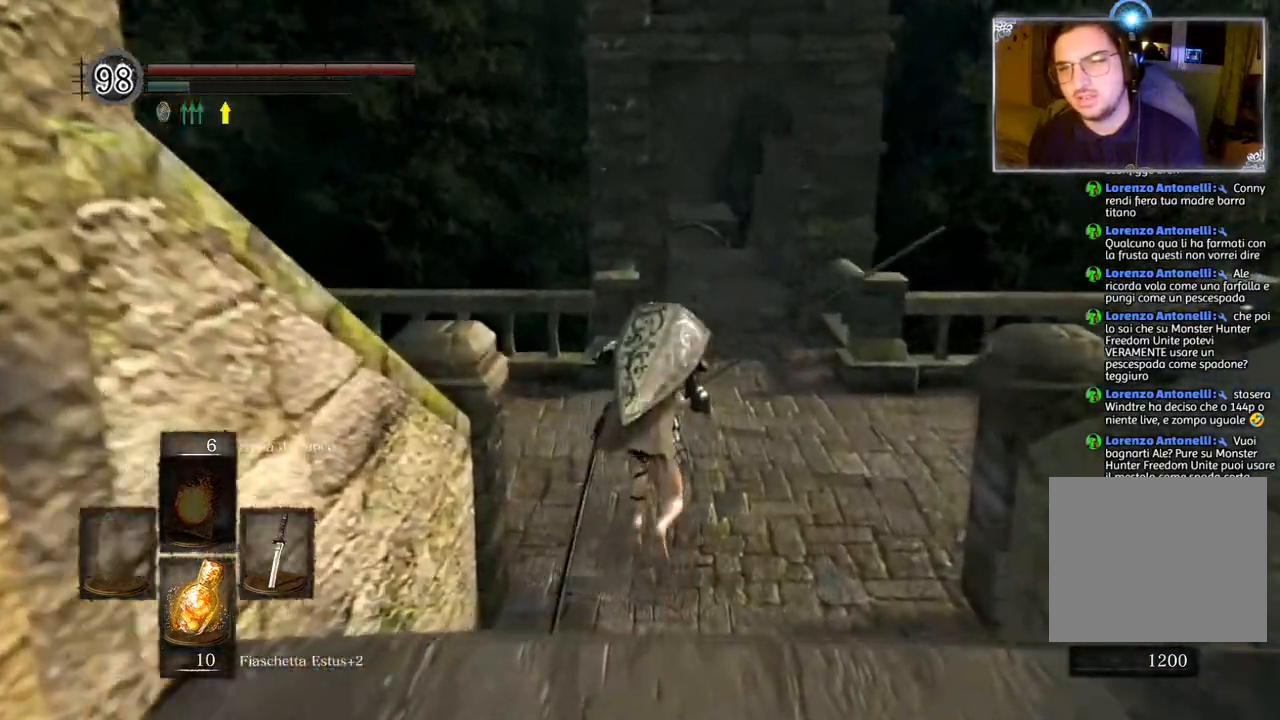
{"buttons": ["CIRCLE"], "left_stick": "up", "right_stick": "center", "events": []}
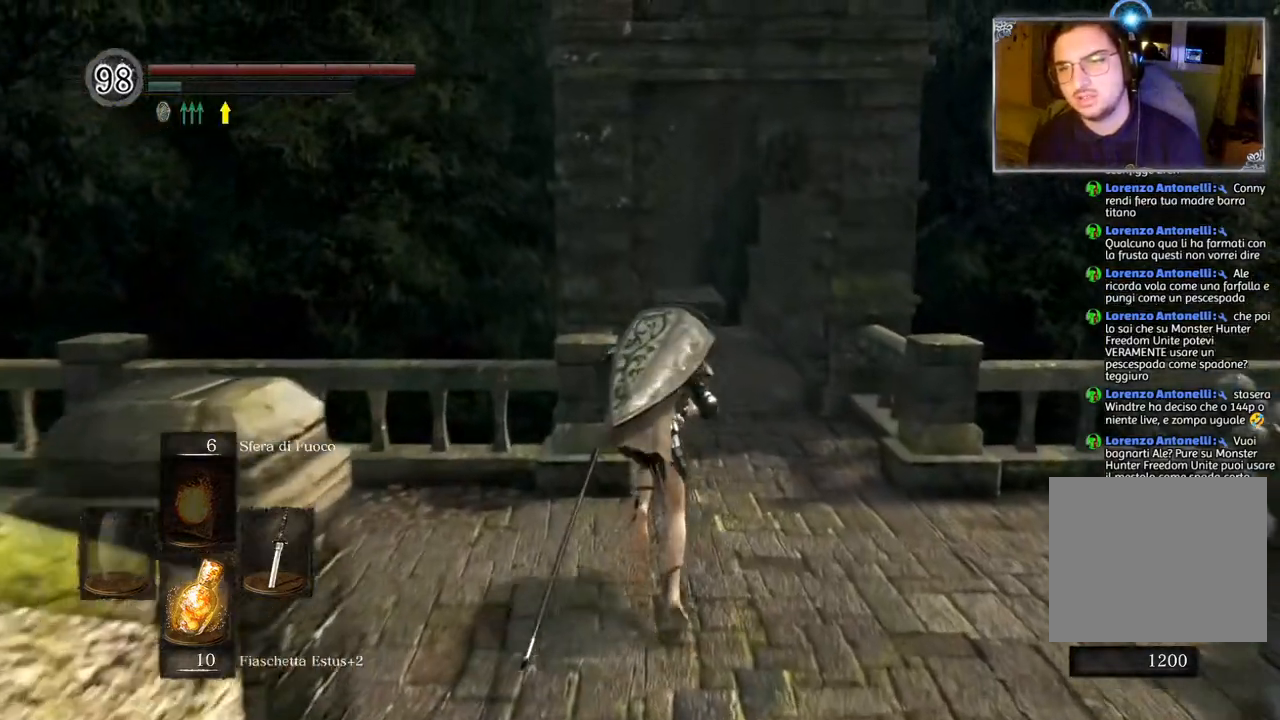
{"buttons": ["CIRCLE"], "left_stick": "up", "right_stick": "center", "events": []}
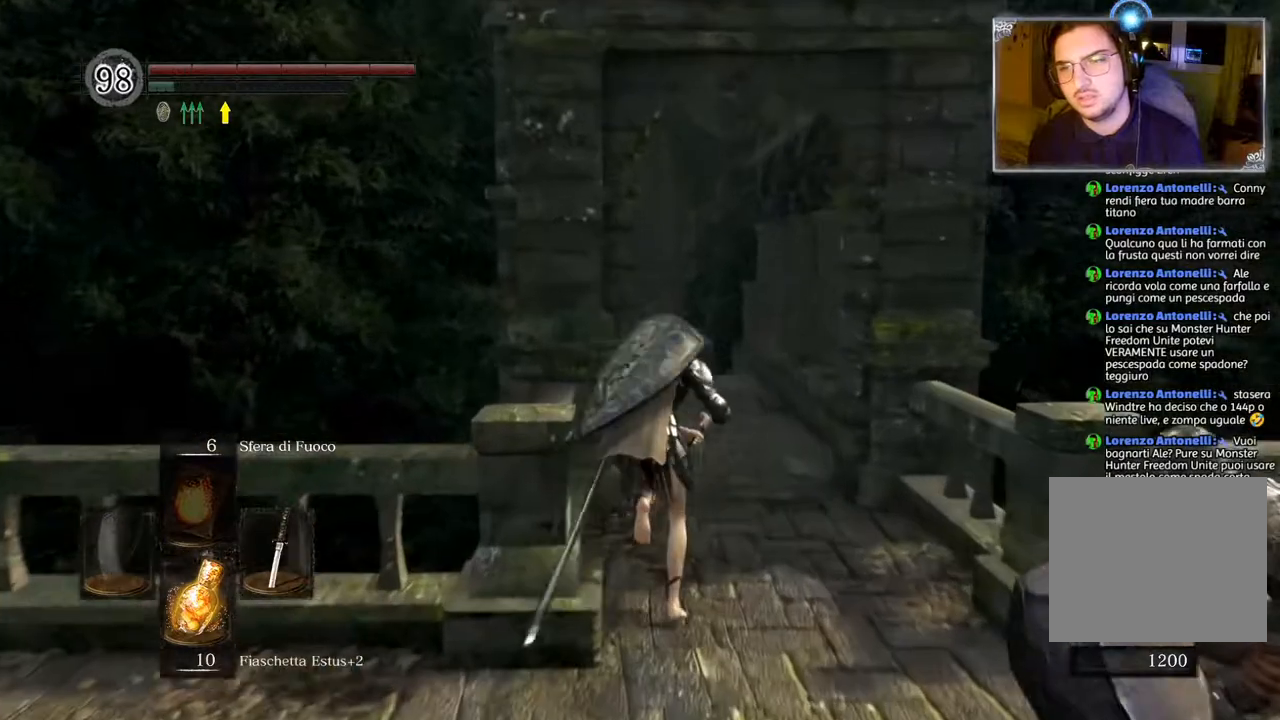
{"buttons": ["CIRCLE"], "left_stick": "up", "right_stick": "center", "events": []}
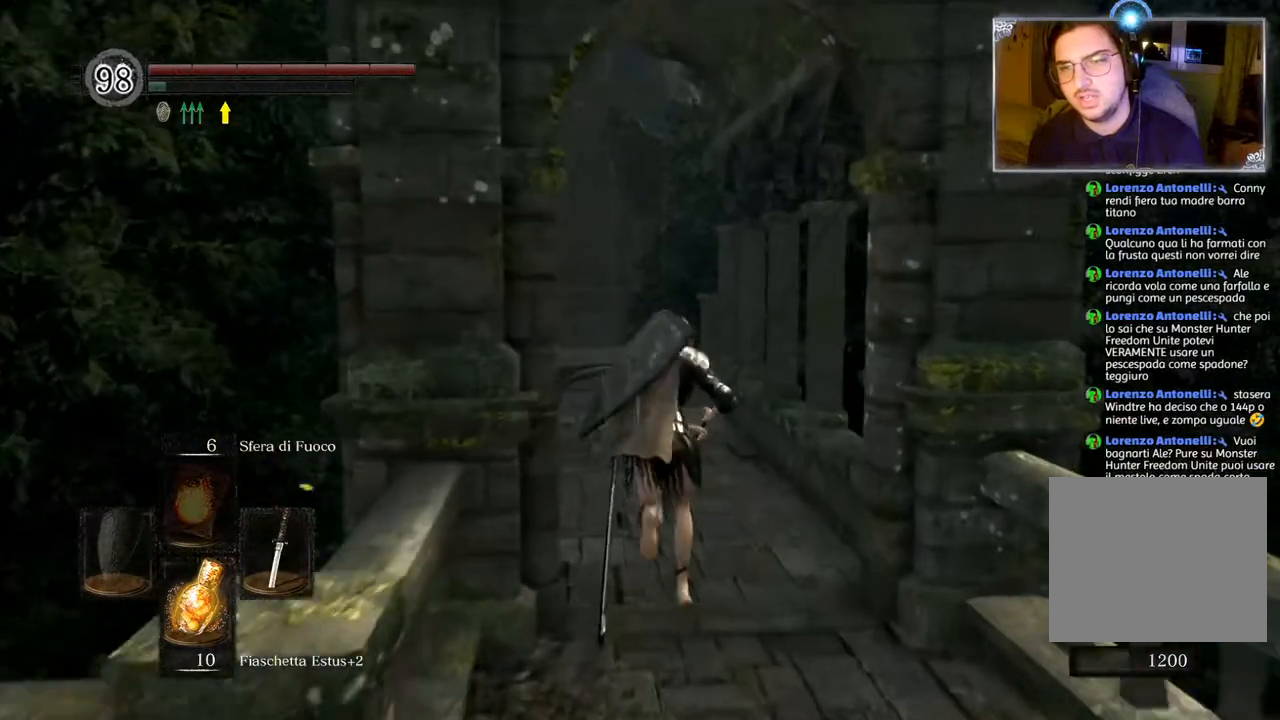
{"buttons": ["CIRCLE"], "left_stick": "up", "right_stick": "center", "events": []}
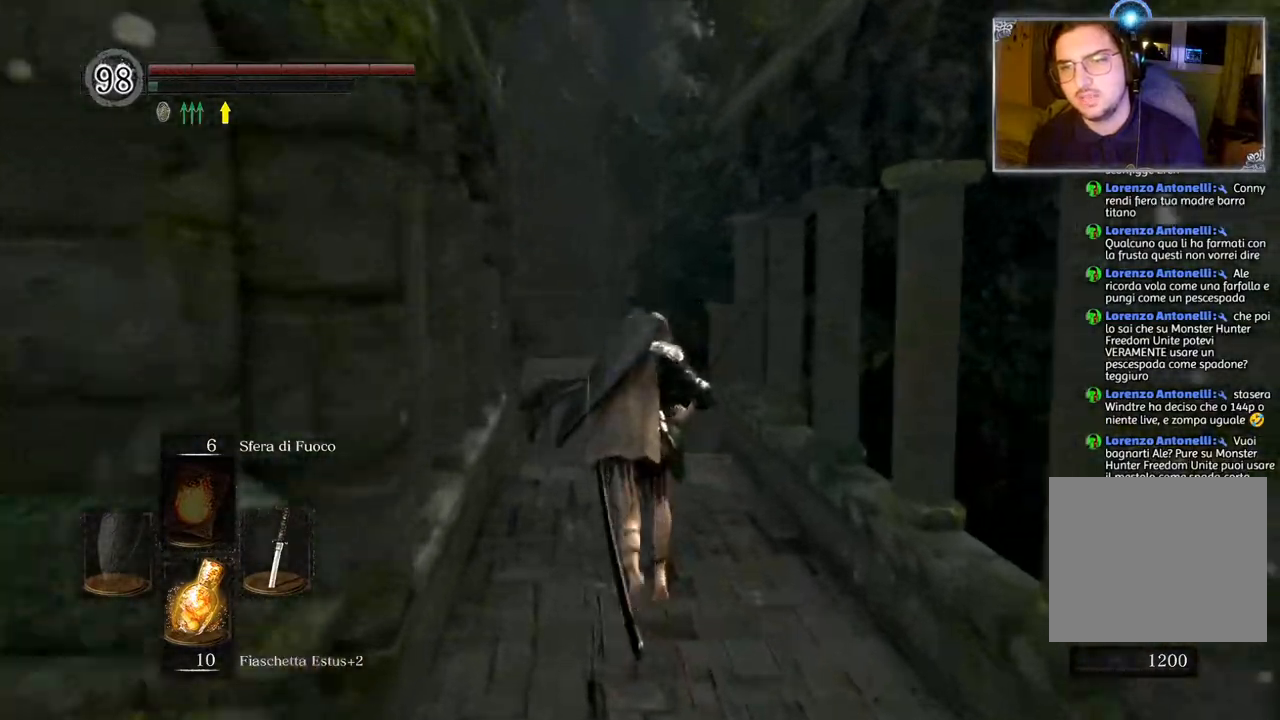
{"buttons": ["CIRCLE"], "left_stick": "up", "right_stick": "center", "events": []}
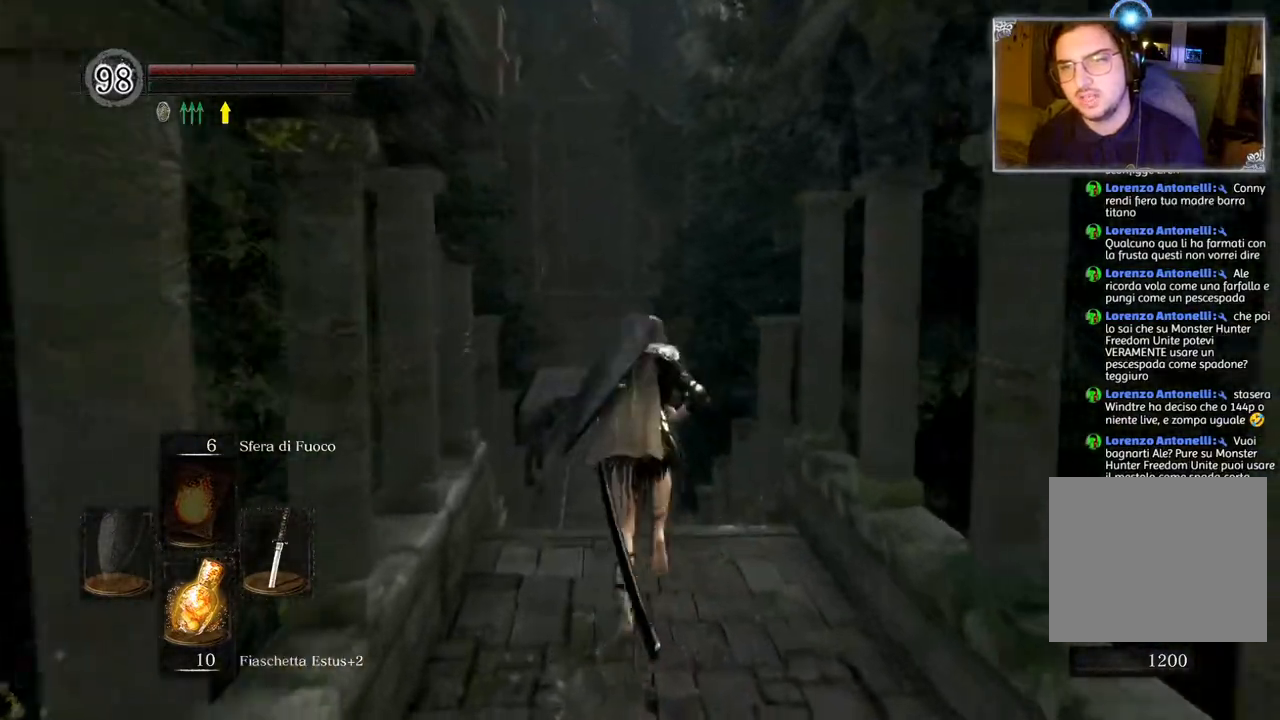
{"buttons": ["CIRCLE"], "left_stick": "up", "right_stick": "center", "events": []}
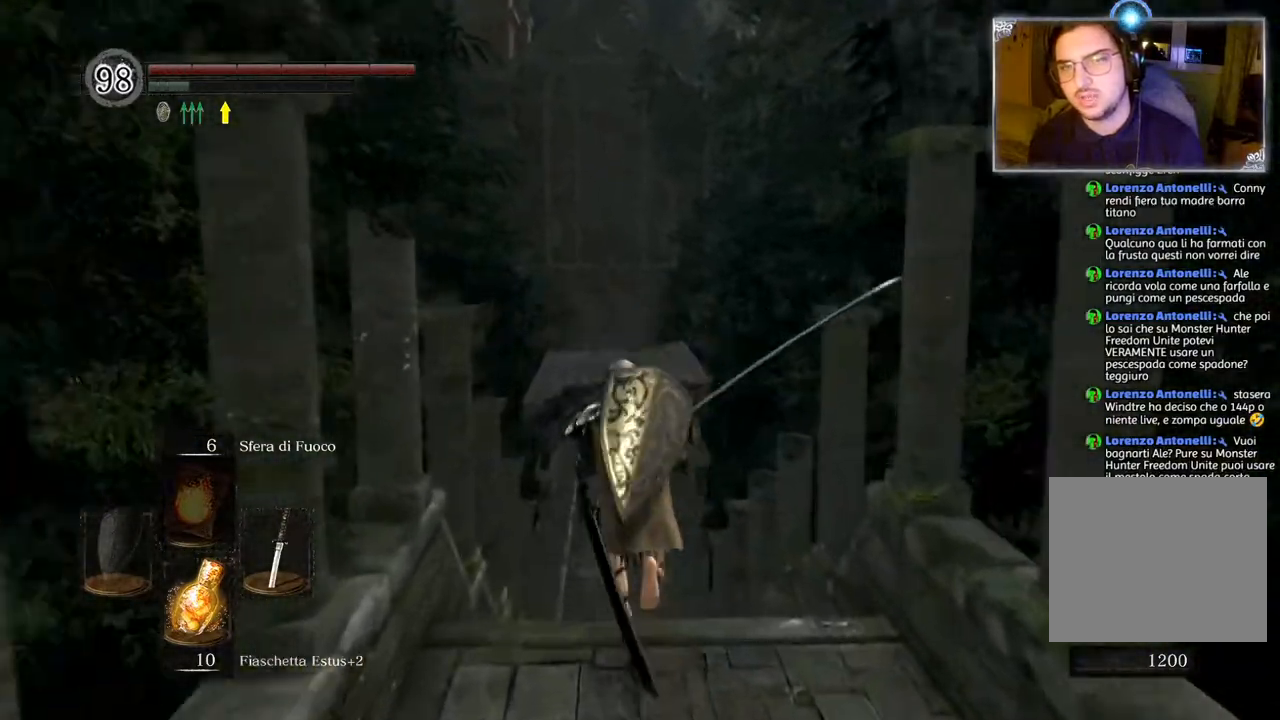
{"buttons": [], "left_stick": "up", "right_stick": "center", "events": [[150, "CIRCLE", "up"], [400, "CIRCLE", "down"], [500, "CIRCLE", "up"]]}
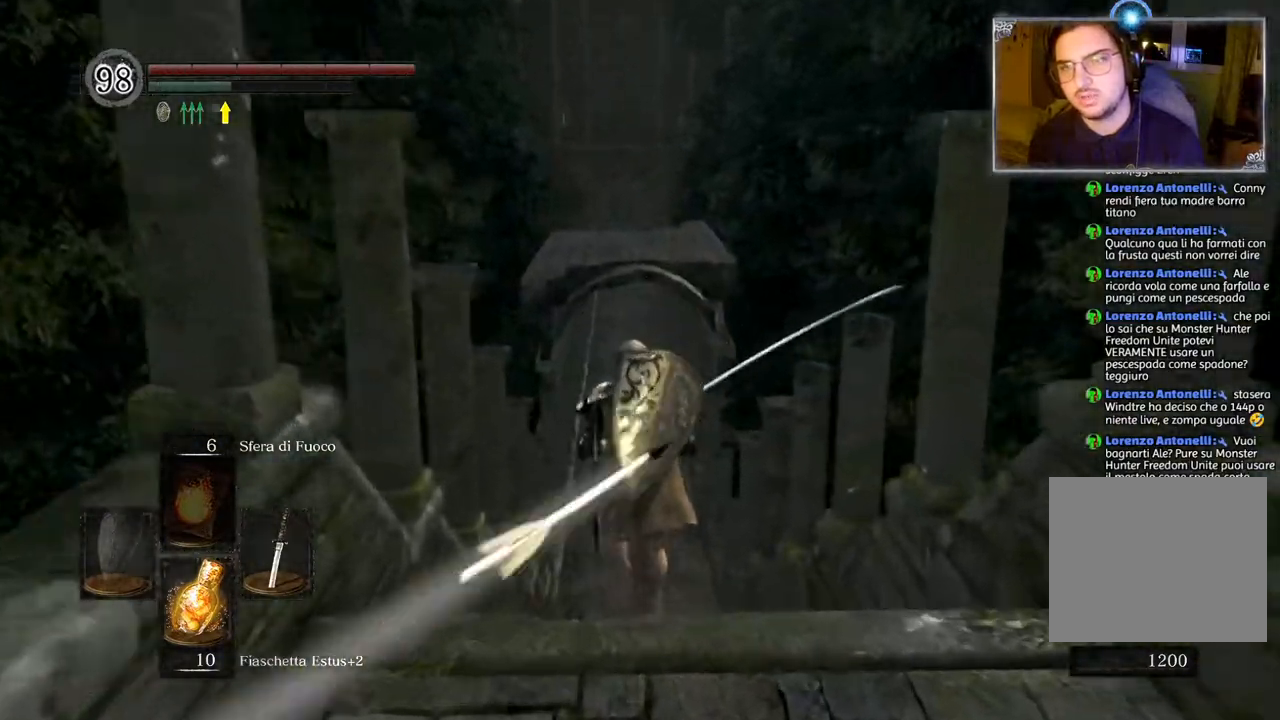
{"buttons": [], "left_stick": "up", "right_stick": "center", "events": []}
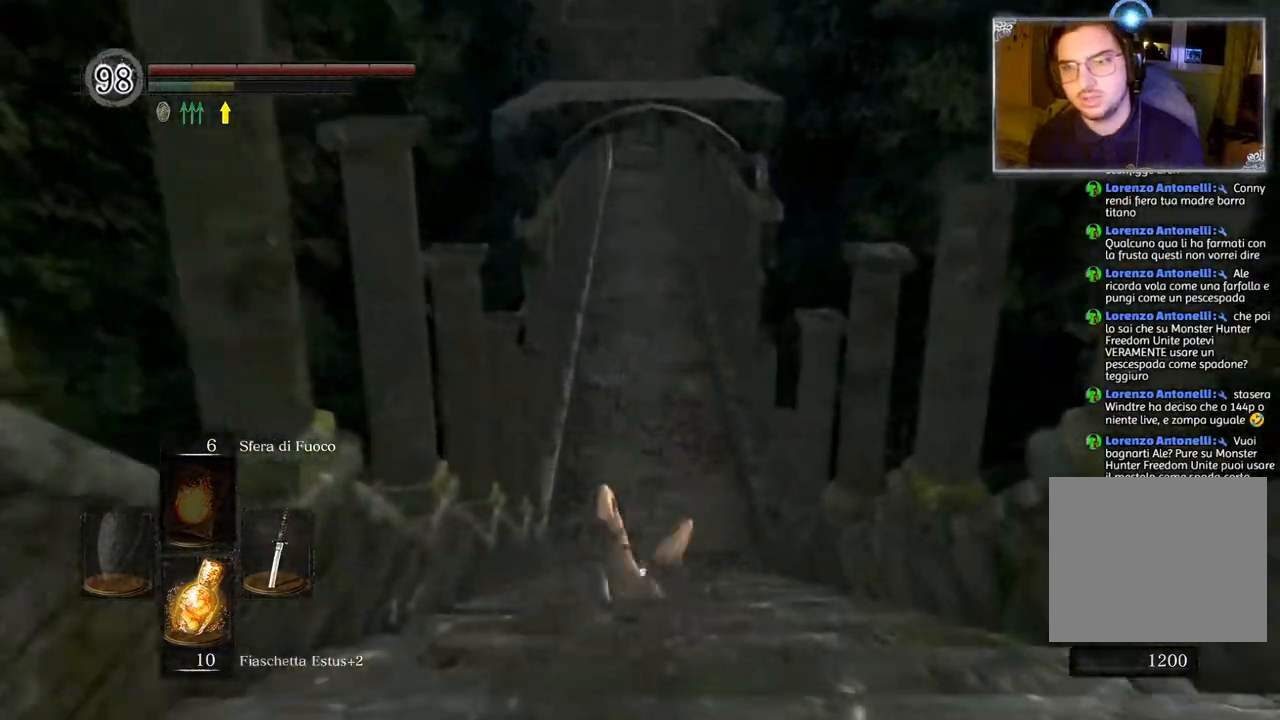
{"buttons": ["CIRCLE"], "left_stick": "up", "right_stick": "center", "events": [[33, "CIRCLE", "down"]]}
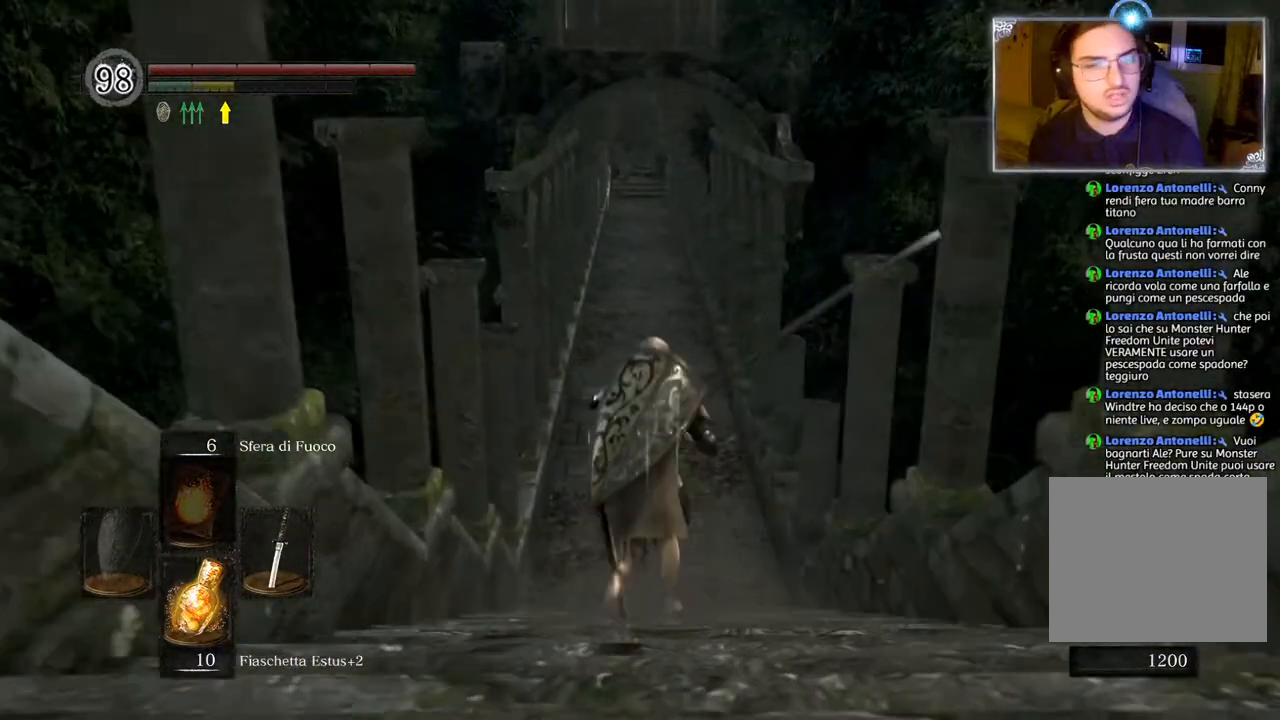
{"buttons": ["CIRCLE"], "left_stick": "up", "right_stick": "center", "events": []}